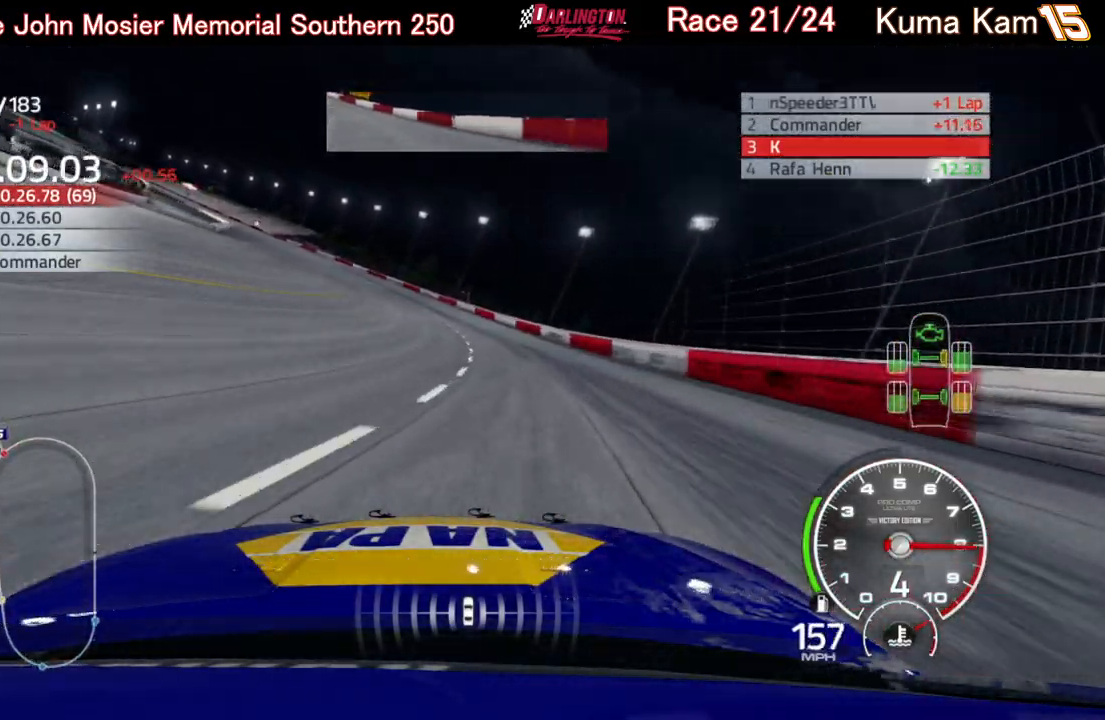
Gameplay with a controller (Xbox layout); each line is a JSON object with the inputs held at the frame after it. "events" lists button and stick changes between this image and that frame as [ms after this image, input, new state], when the widget could be followed in between.
{"buttons": ["R2"], "left_stick": "left", "right_stick": "center", "events": [[17, "left_stick", "center"], [233, "left_stick", "left"]]}
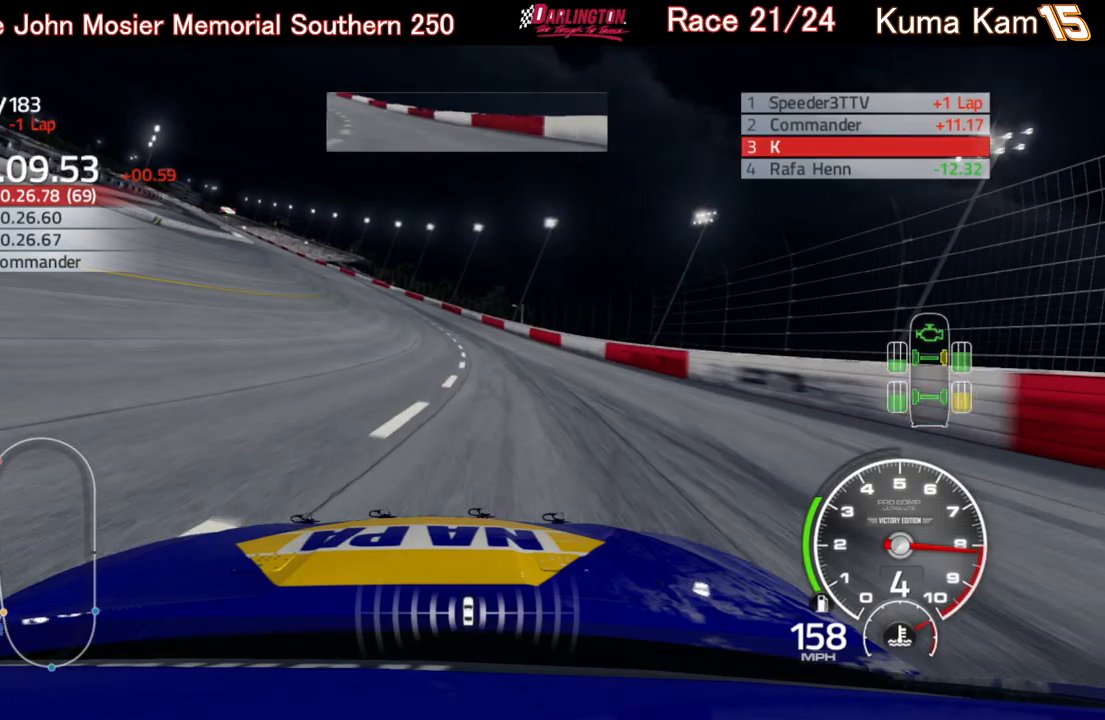
{"buttons": ["R2"], "left_stick": "left", "right_stick": "center", "events": []}
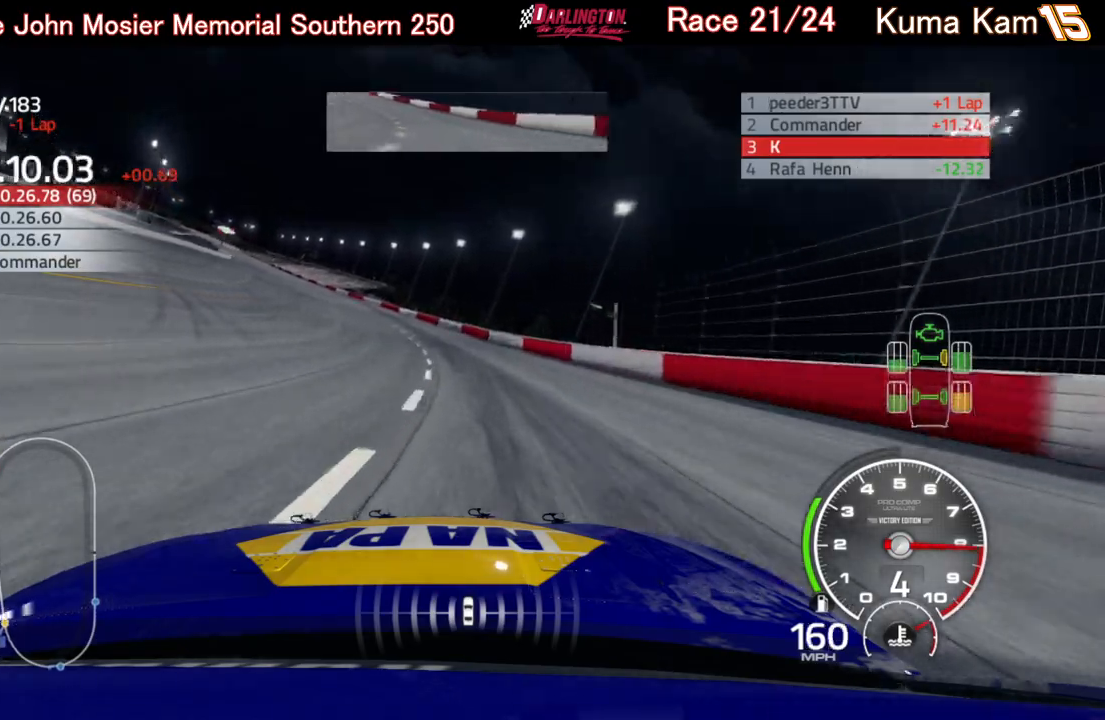
{"buttons": ["R2"], "left_stick": "left", "right_stick": "center", "events": [[83, "left_stick", "center"], [200, "left_stick", "left"]]}
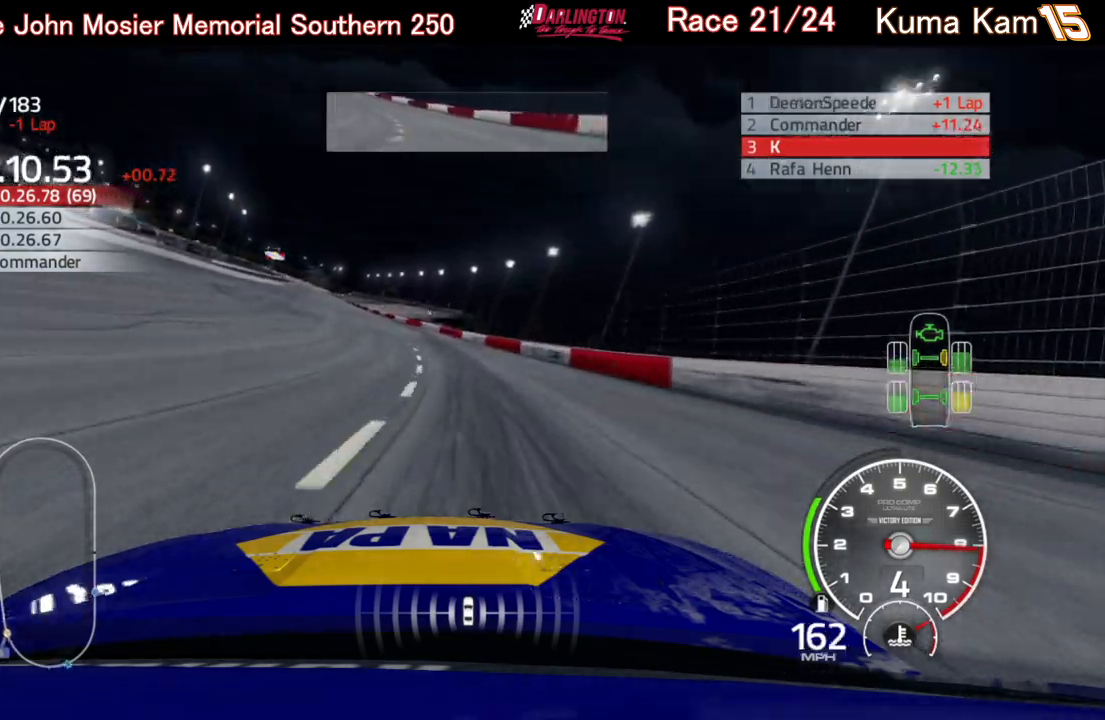
{"buttons": ["R2"], "left_stick": "center", "right_stick": "center", "events": [[450, "left_stick", "center"]]}
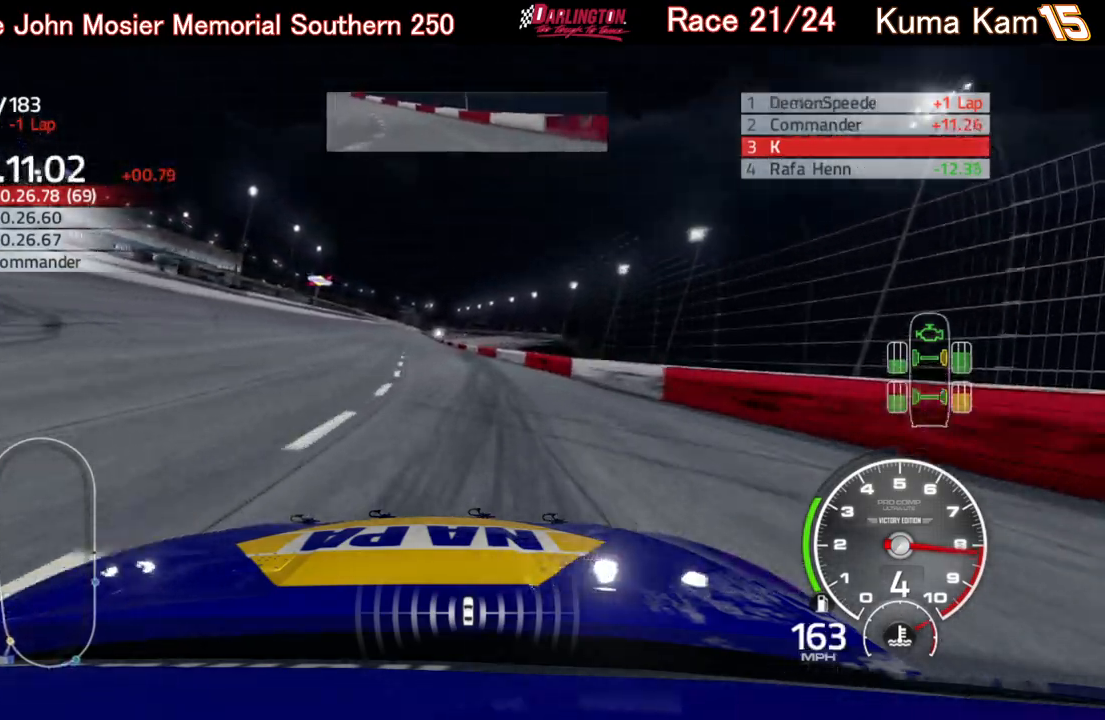
{"buttons": ["R2"], "left_stick": "left", "right_stick": "center", "events": [[200, "left_stick", "left"]]}
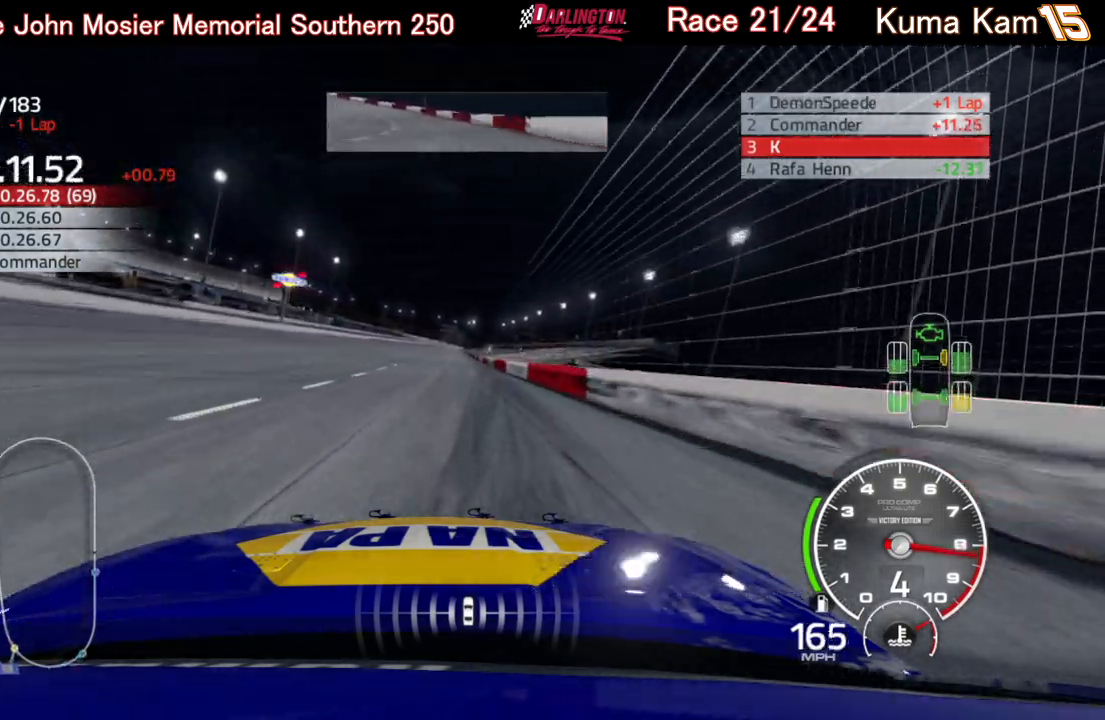
{"buttons": ["R2"], "left_stick": "center", "right_stick": "center", "events": [[17, "left_stick", "center"], [217, "left_stick", "right"], [367, "left_stick", "center"]]}
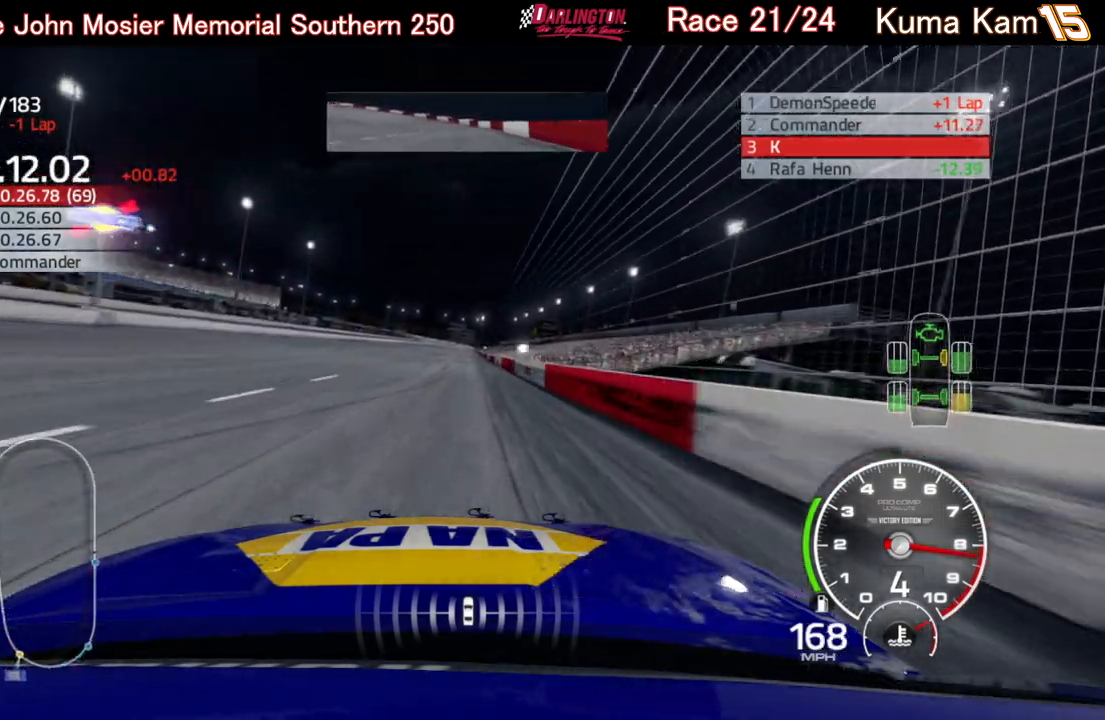
{"buttons": ["R2"], "left_stick": "center", "right_stick": "center", "events": [[67, "left_stick", "right"], [183, "left_stick", "center"]]}
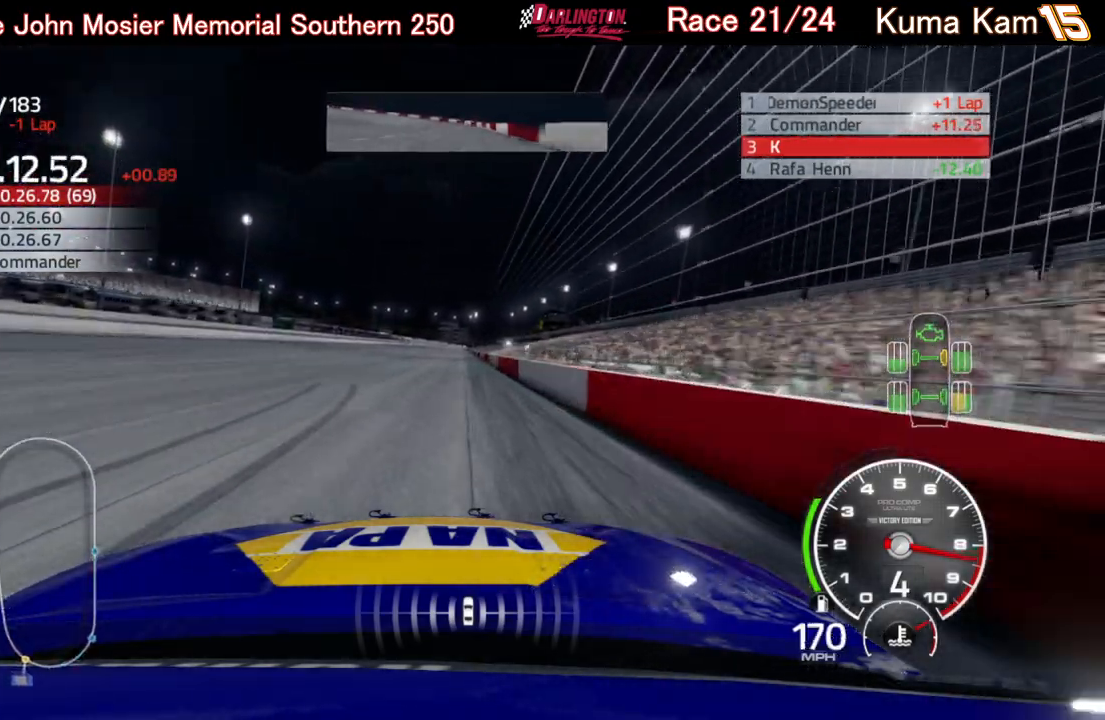
{"buttons": ["R2"], "left_stick": "center", "right_stick": "center", "events": [[233, "left_stick", "right"], [350, "left_stick", "center"]]}
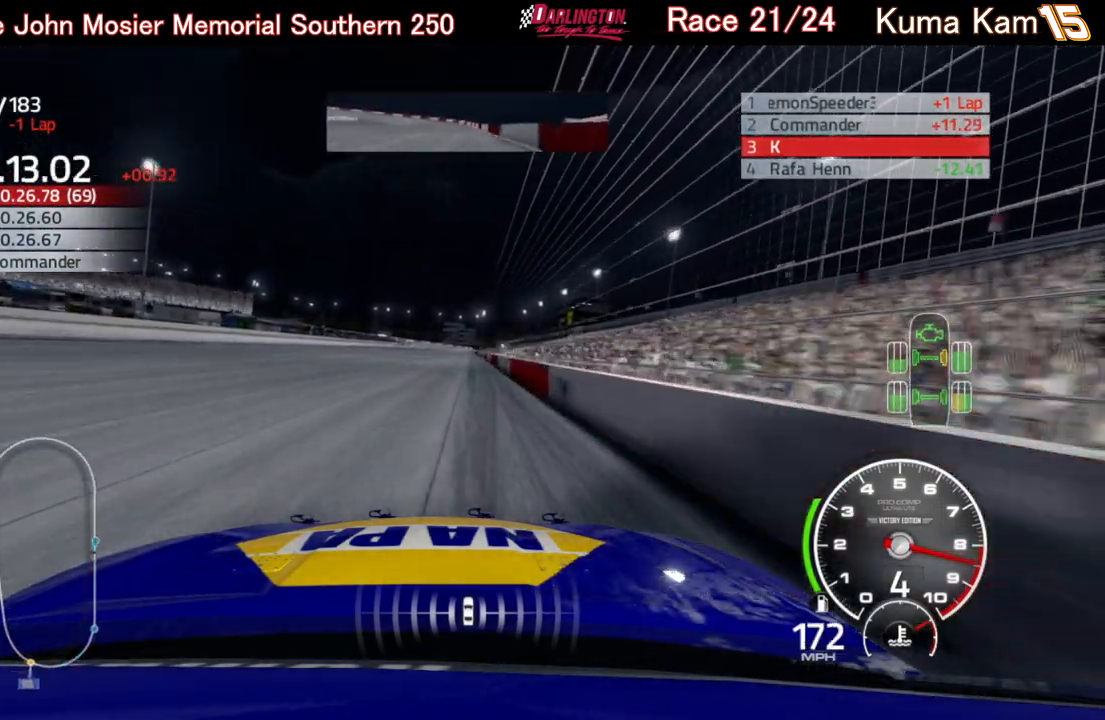
{"buttons": ["R2"], "left_stick": "center", "right_stick": "center", "events": [[150, "left_stick", "right"], [267, "left_stick", "center"]]}
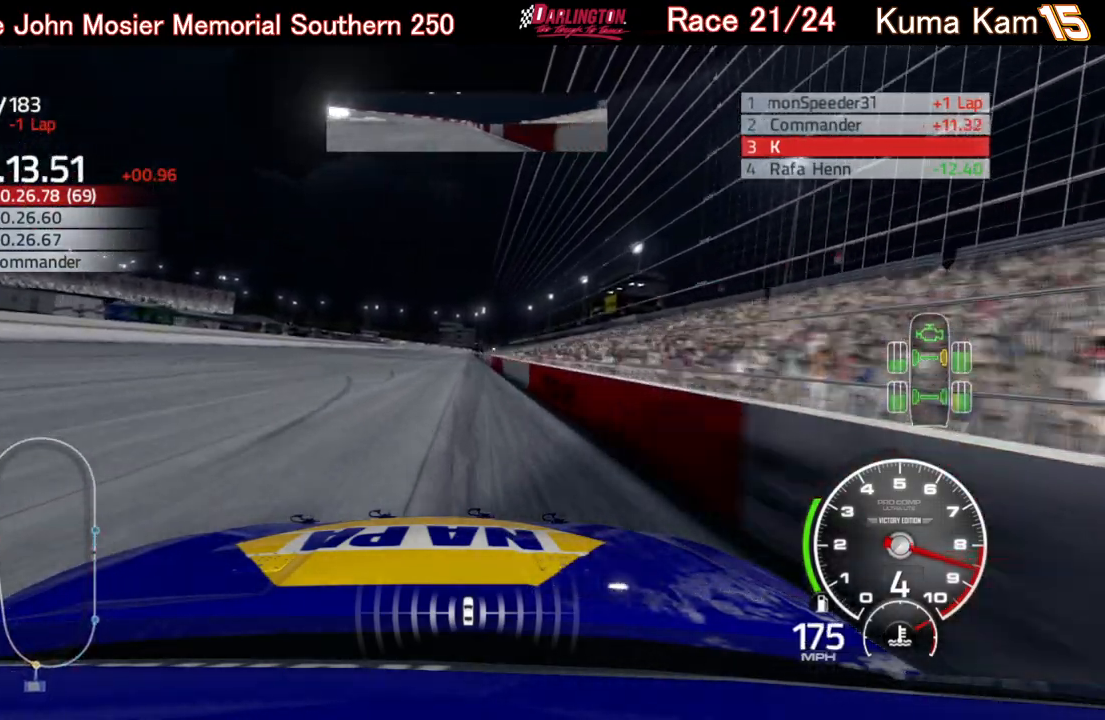
{"buttons": ["R2"], "left_stick": "center", "right_stick": "center", "events": [[50, "left_stick", "right"], [167, "left_stick", "center"]]}
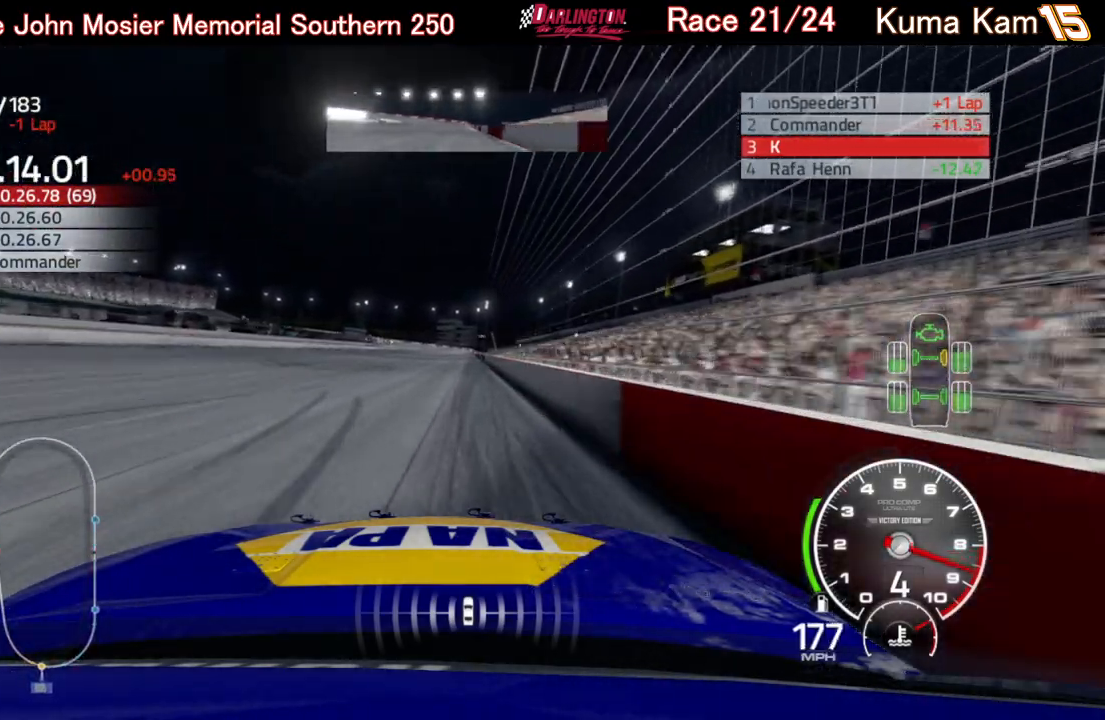
{"buttons": ["R2"], "left_stick": "right", "right_stick": "center", "events": [[50, "left_stick", "right"], [200, "left_stick", "center"], [433, "left_stick", "right"]]}
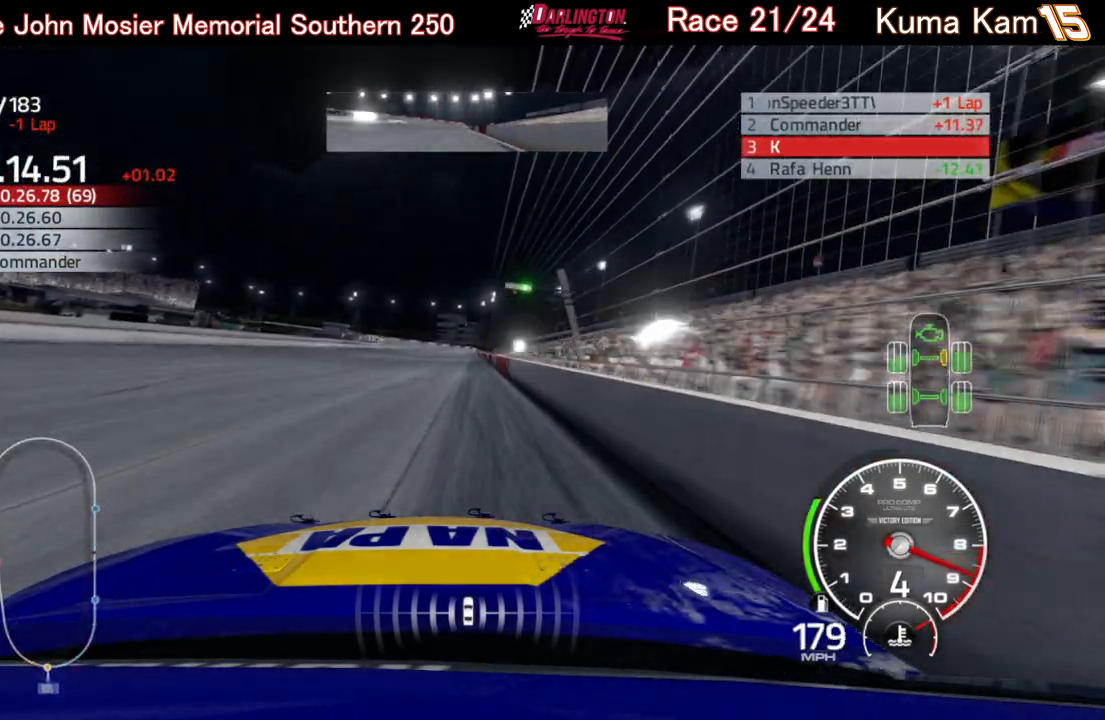
{"buttons": ["R2"], "left_stick": "center", "right_stick": "center", "events": [[67, "left_stick", "center"], [317, "left_stick", "right"], [400, "left_stick", "center"]]}
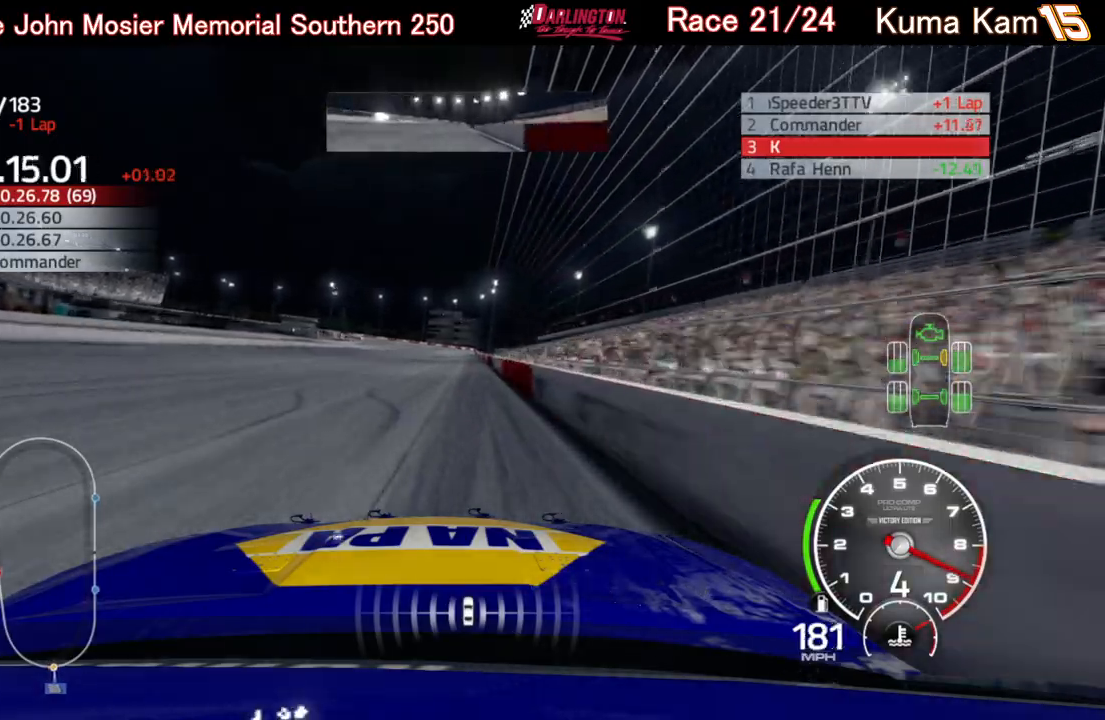
{"buttons": ["R2"], "left_stick": "up-right", "right_stick": "center", "events": [[100, "left_stick", "right"], [250, "left_stick", "center"], [433, "left_stick", "up-right"]]}
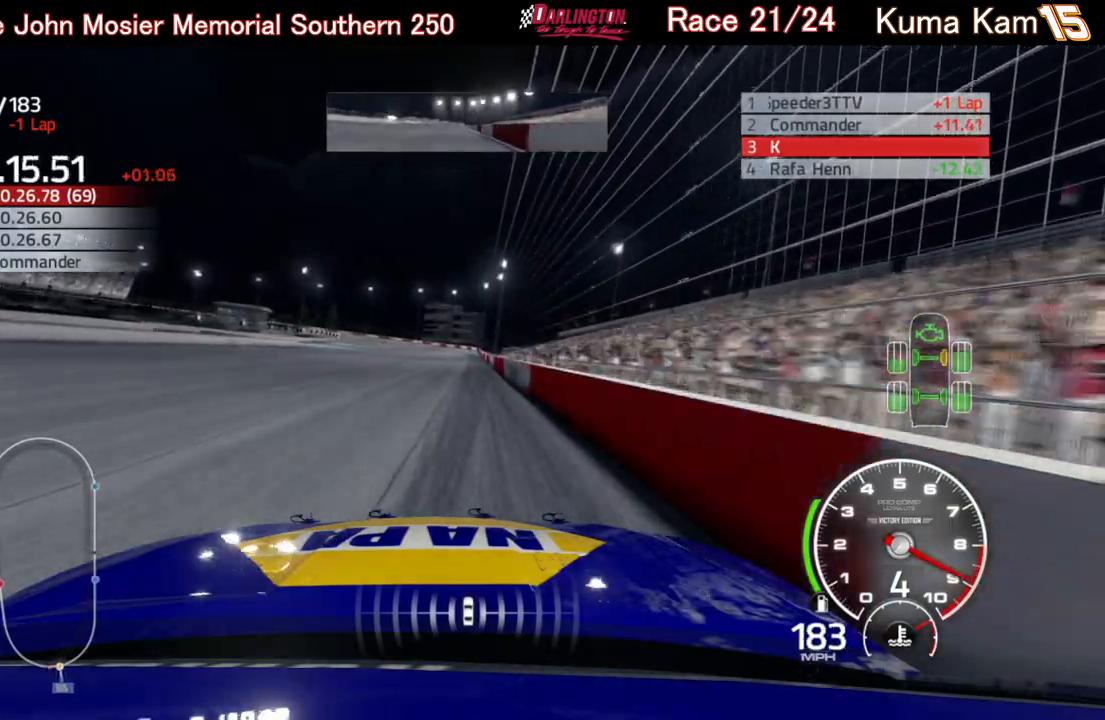
{"buttons": ["R2"], "left_stick": "center", "right_stick": "center", "events": [[67, "left_stick", "center"], [283, "left_stick", "up-right"], [383, "left_stick", "center"]]}
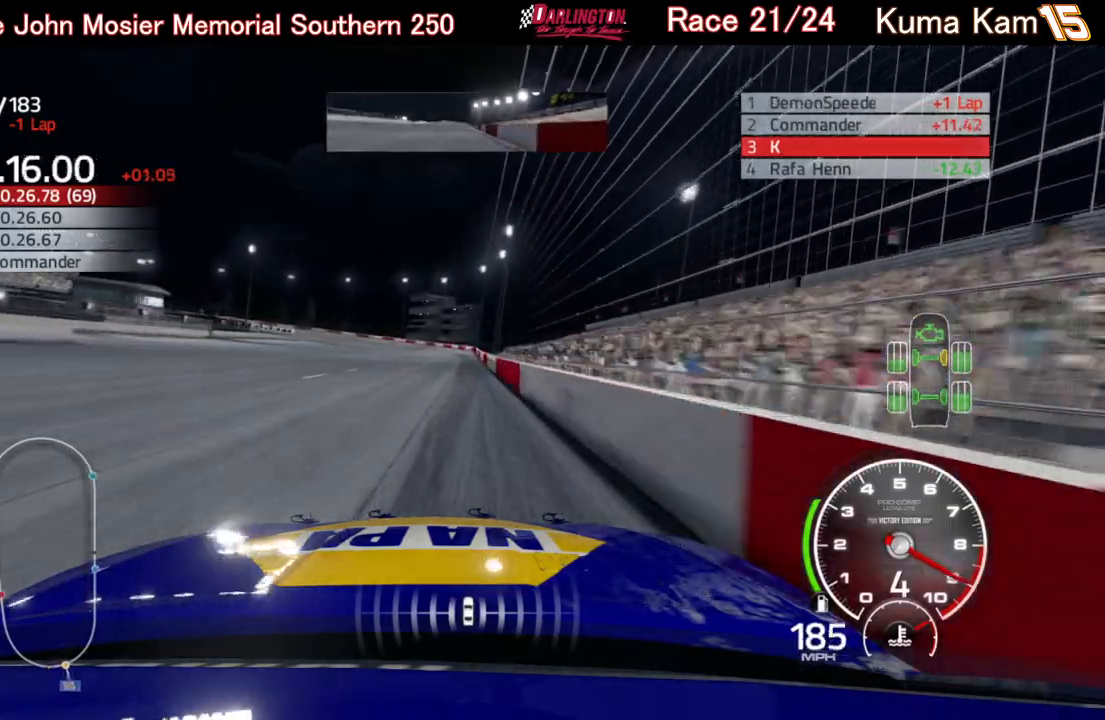
{"buttons": ["R2"], "left_stick": "center", "right_stick": "center", "events": [[183, "left_stick", "right"], [283, "left_stick", "center"]]}
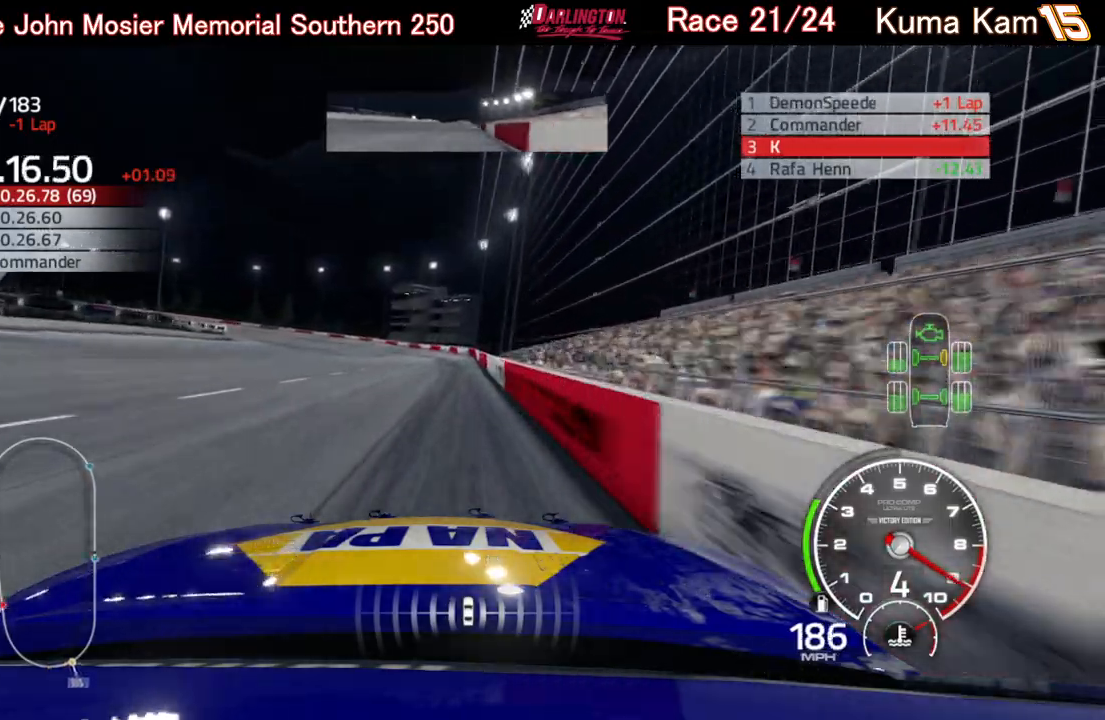
{"buttons": ["R2"], "left_stick": "left", "right_stick": "center", "events": [[67, "left_stick", "left"]]}
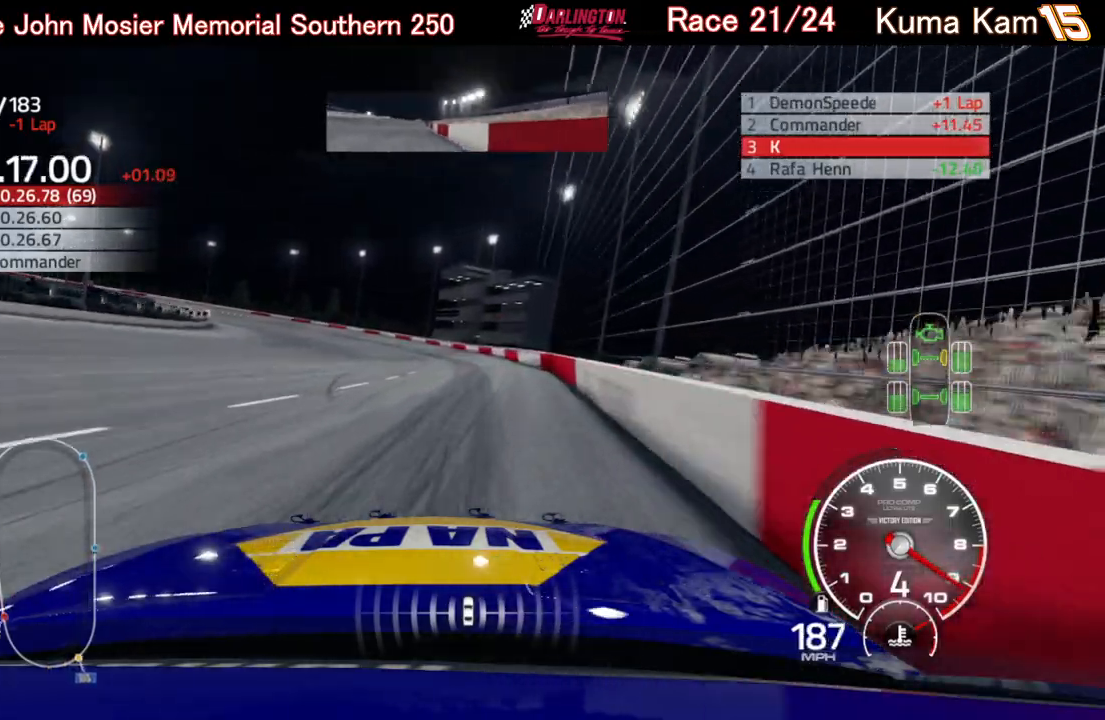
{"buttons": ["L2"], "left_stick": "left", "right_stick": "center", "events": [[217, "R2", "up"], [250, "L2", "down"]]}
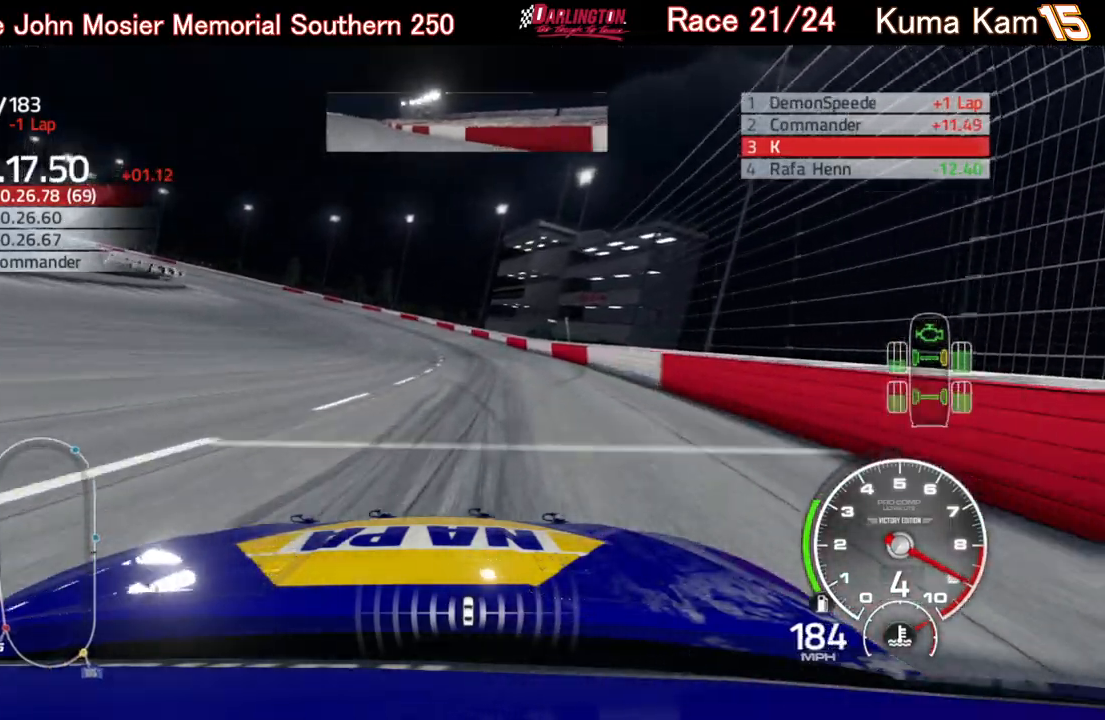
{"buttons": [], "left_stick": "left", "right_stick": "center", "events": [[500, "L2", "up"]]}
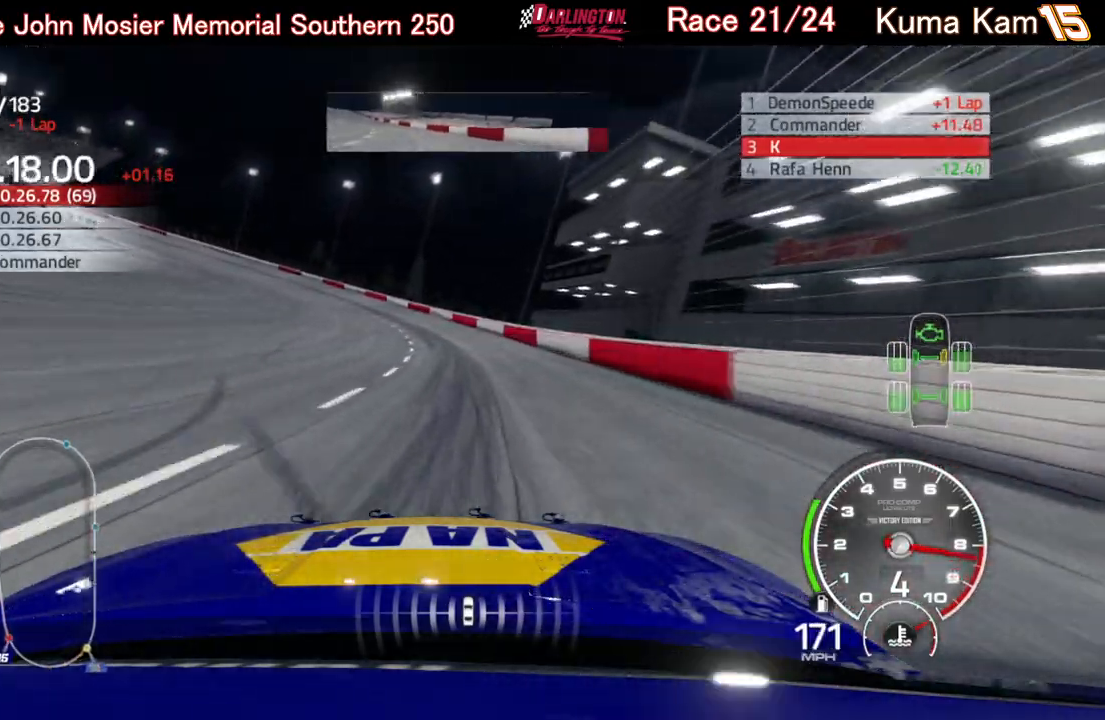
{"buttons": ["L2"], "left_stick": "left", "right_stick": "center", "events": [[83, "L2", "down"]]}
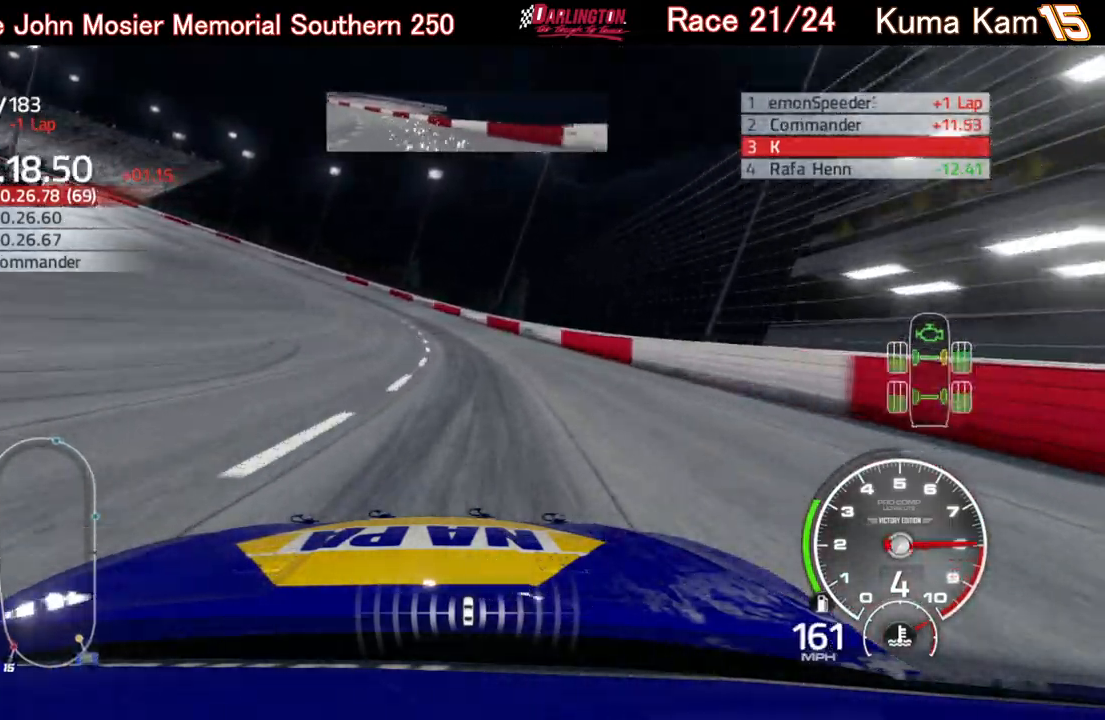
{"buttons": [], "left_stick": "left", "right_stick": "center", "events": [[17, "L2", "up"], [100, "L2", "down"], [217, "L2", "up"]]}
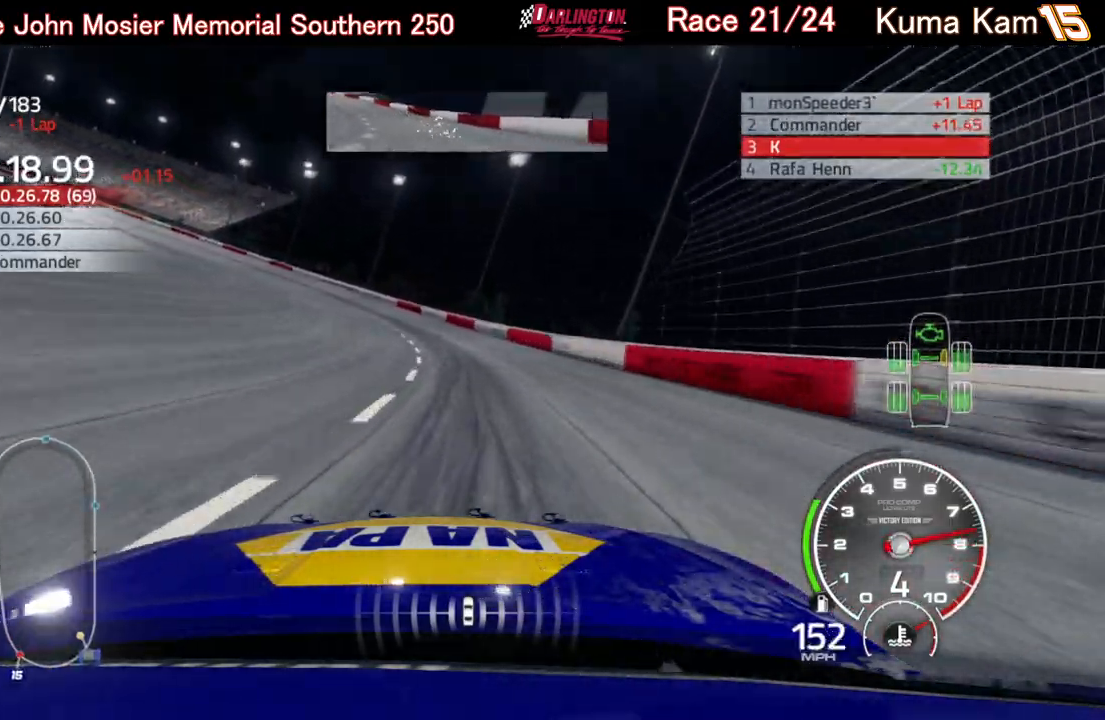
{"buttons": [], "left_stick": "left", "right_stick": "center", "events": [[350, "L2", "down"], [467, "L2", "up"]]}
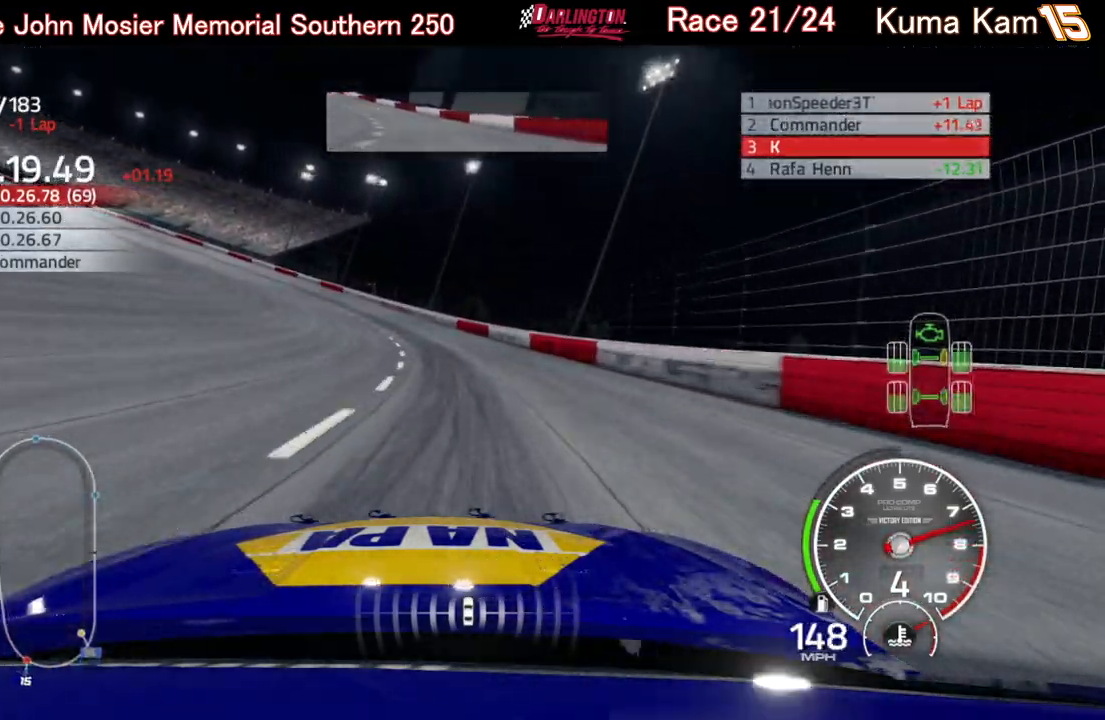
{"buttons": [], "left_stick": "left", "right_stick": "center", "events": []}
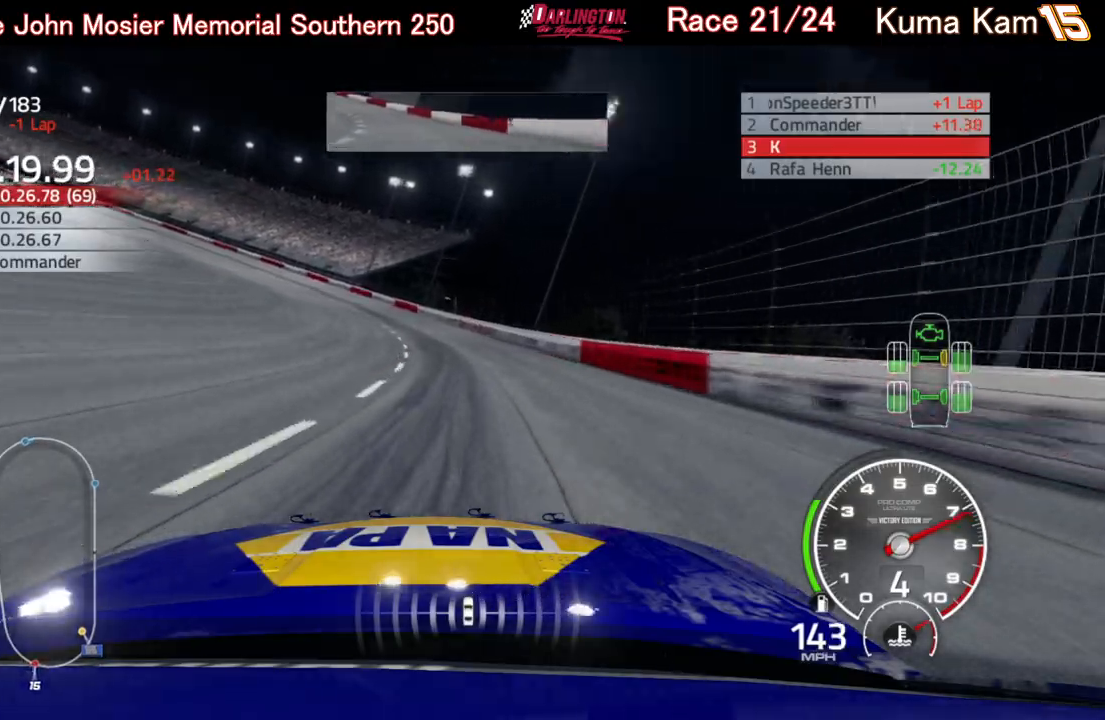
{"buttons": ["R2"], "left_stick": "left", "right_stick": "center", "events": [[33, "R2", "down"]]}
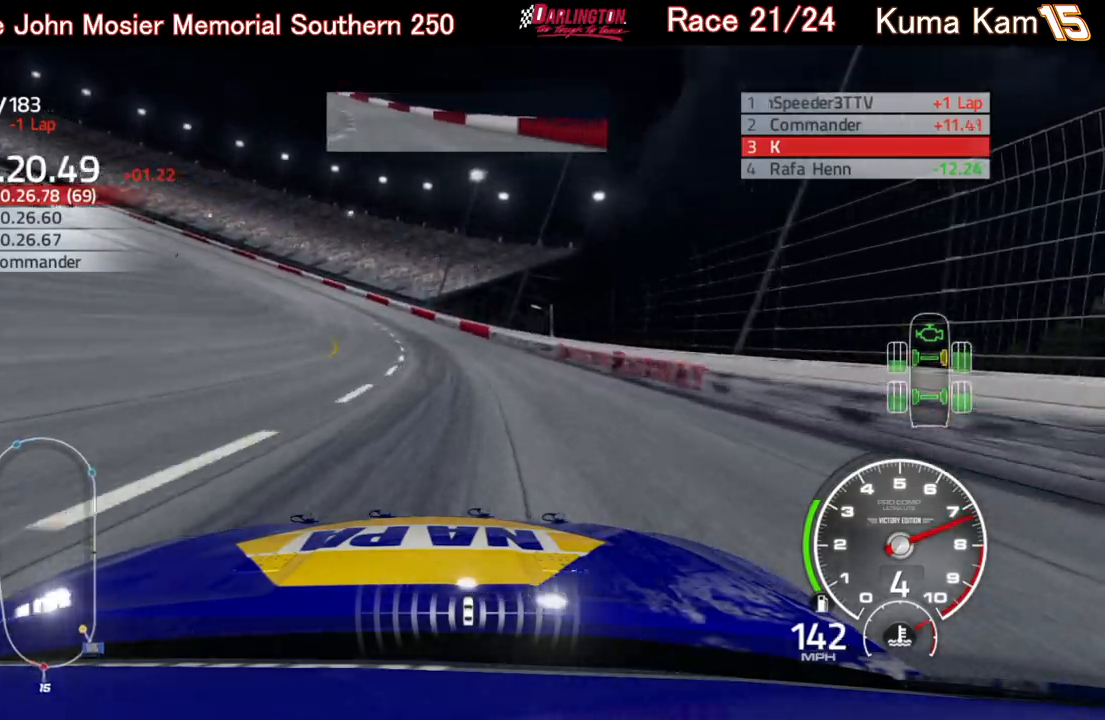
{"buttons": ["R2"], "left_stick": "left", "right_stick": "center", "events": []}
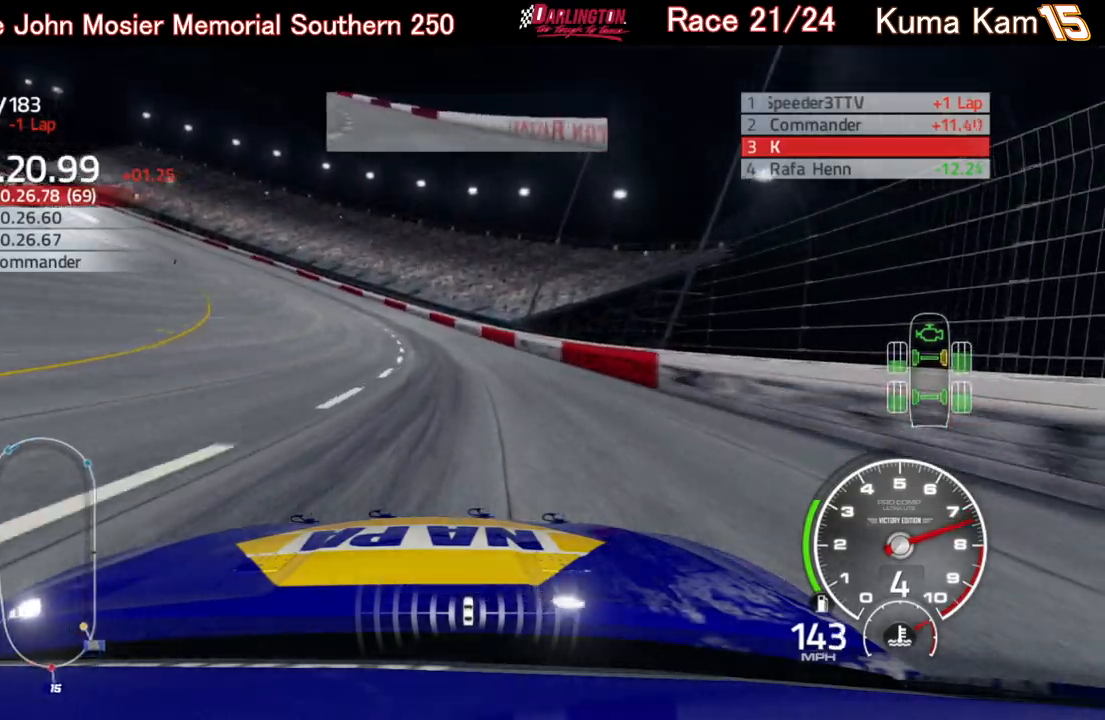
{"buttons": ["R2"], "left_stick": "left", "right_stick": "center", "events": []}
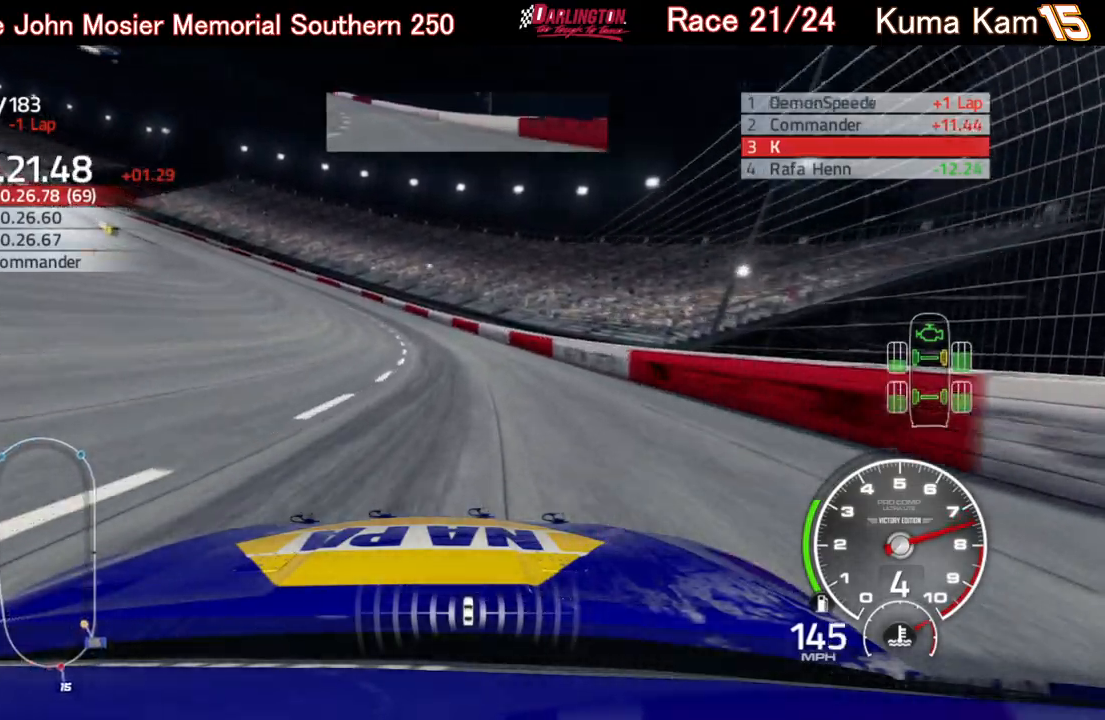
{"buttons": ["R2"], "left_stick": "left", "right_stick": "center", "events": []}
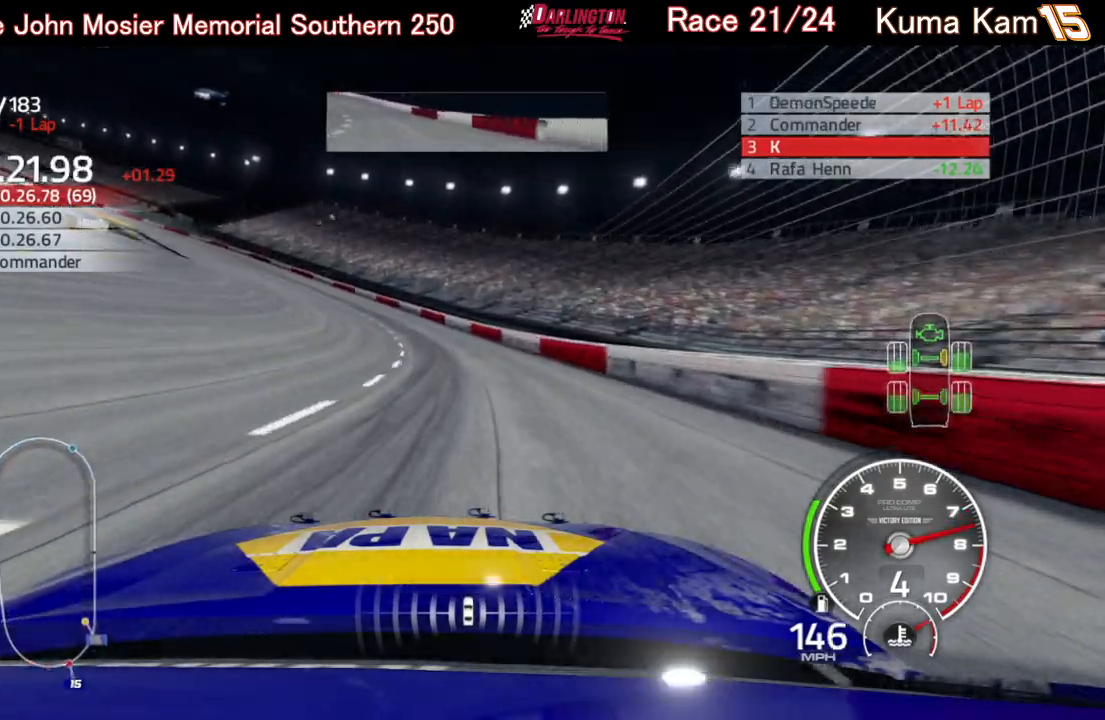
{"buttons": ["R2"], "left_stick": "left", "right_stick": "center", "events": []}
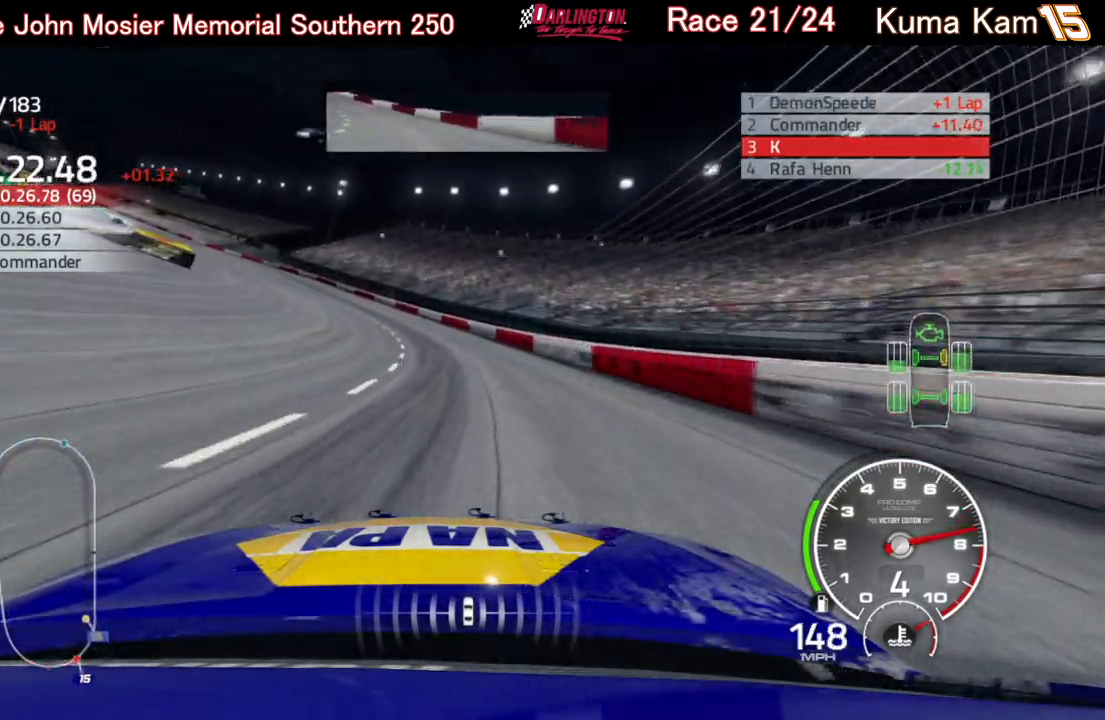
{"buttons": ["R2"], "left_stick": "left", "right_stick": "center", "events": []}
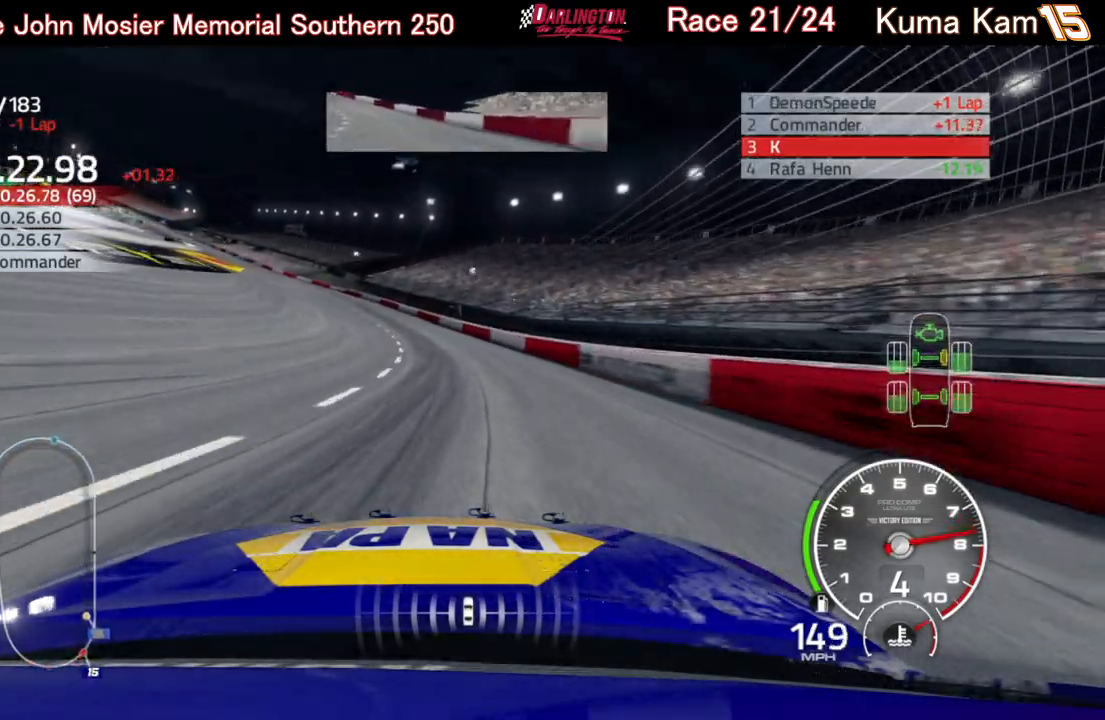
{"buttons": ["R2"], "left_stick": "left", "right_stick": "center", "events": []}
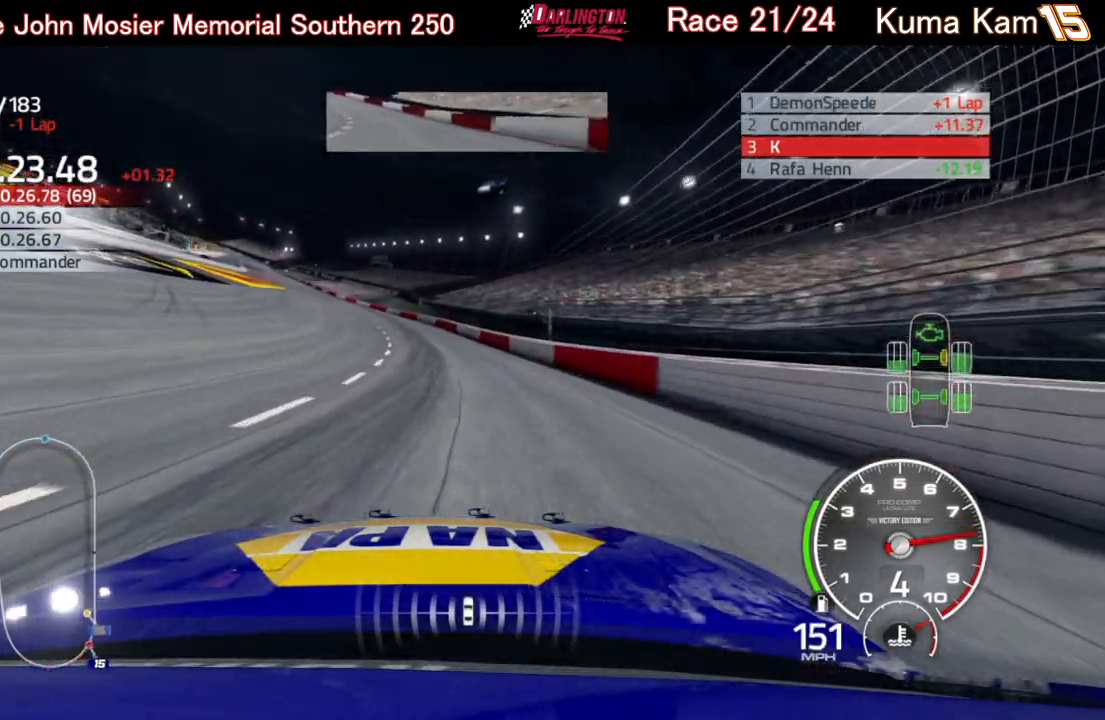
{"buttons": ["R2"], "left_stick": "left", "right_stick": "center", "events": []}